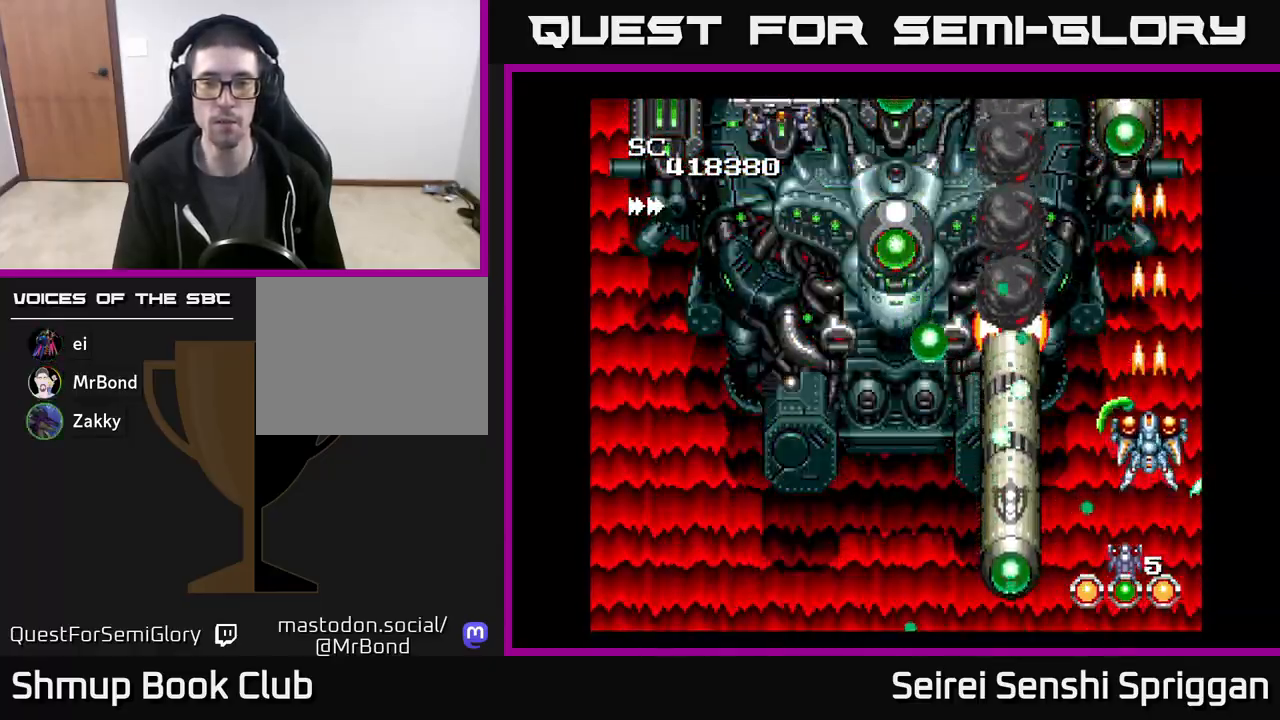
Gameplay with a controller (Xbox layout); each line is a JSON object with the inputs held at the frame after it. "events" lists button and stick changes between this image and that frame as [ms after this image, input, new state], when the widget could be followed in between. Not read: left_stick right_stick.
{"buttons": ["X"], "events": [[100, "DPAD_DOWN", "down"], [183, "DPAD_DOWN", "up"]]}
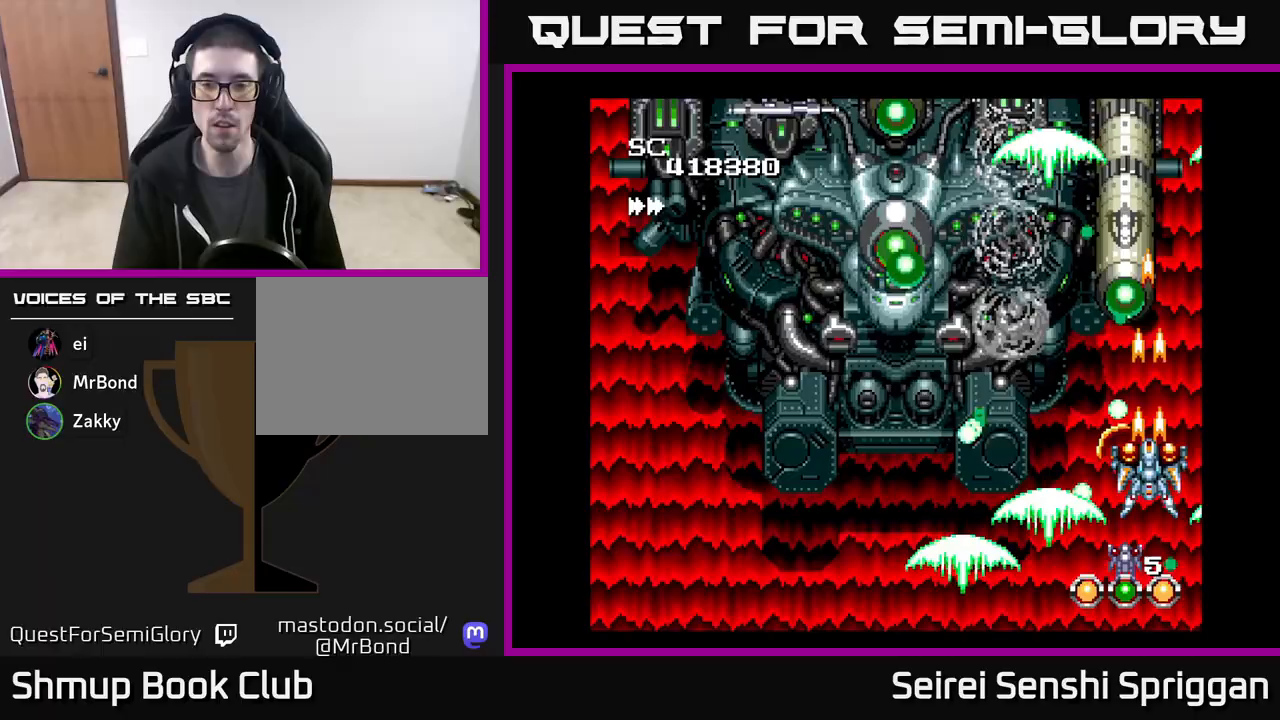
{"buttons": ["X", "DPAD_DOWN", "DPAD_LEFT"], "events": [[133, "DPAD_LEFT", "down"], [183, "DPAD_UP", "down"], [350, "DPAD_LEFT", "up"], [417, "DPAD_LEFT", "down"], [433, "DPAD_UP", "up"], [500, "DPAD_DOWN", "down"]]}
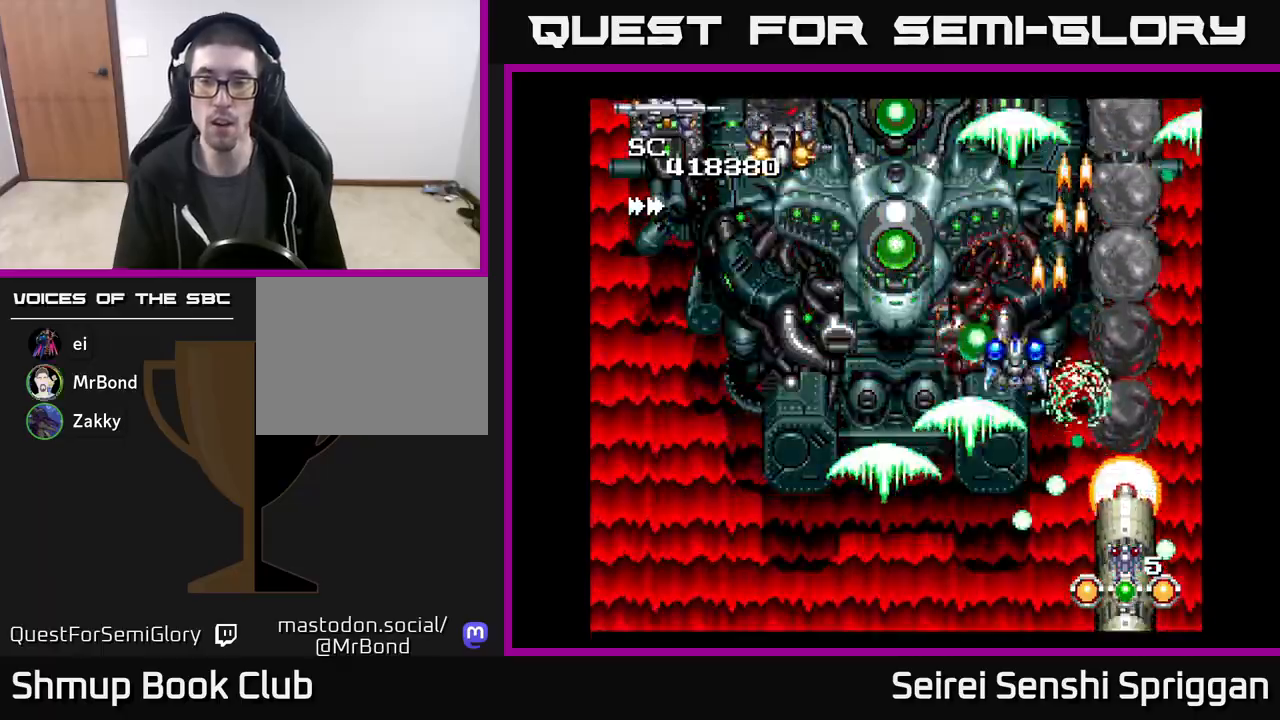
{"buttons": ["X", "DPAD_DOWN"], "events": [[367, "DPAD_DOWN", "up"], [433, "DPAD_LEFT", "up"], [467, "DPAD_DOWN", "down"], [483, "DPAD_RIGHT", "down"], [500, "DPAD_RIGHT", "up"]]}
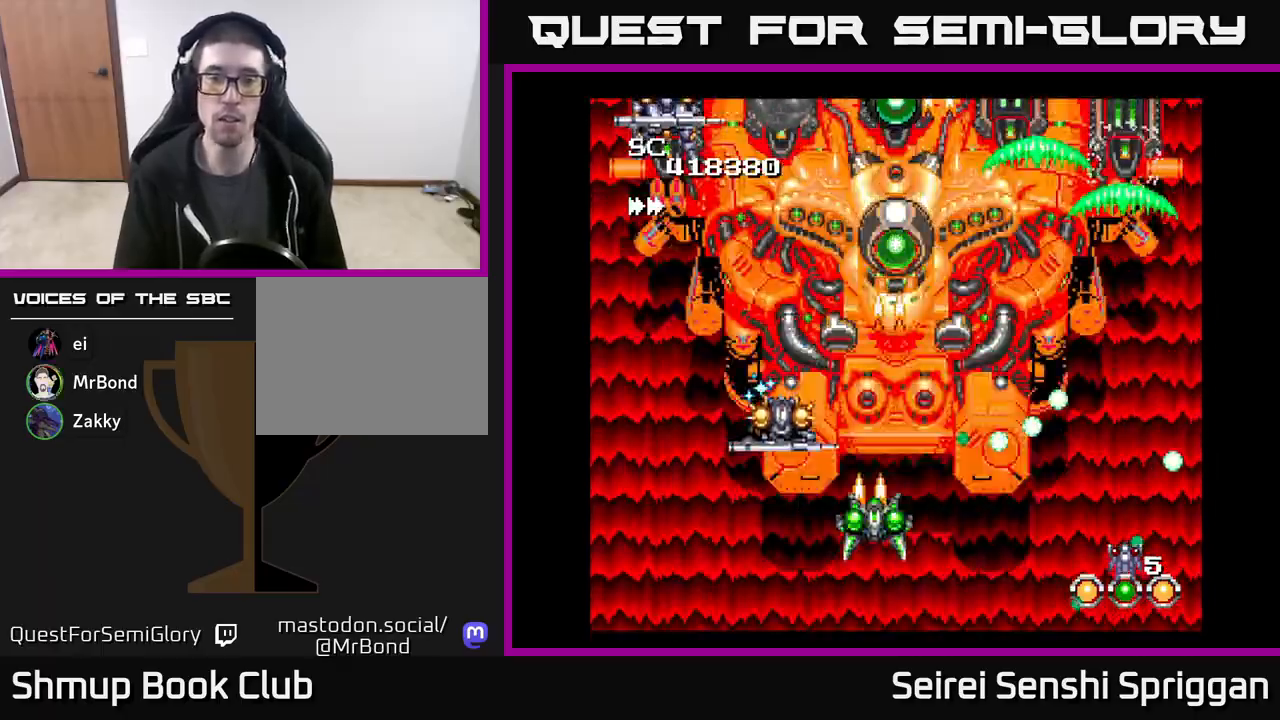
{"buttons": ["X", "DPAD_UP"], "events": [[183, "DPAD_DOWN", "up"], [350, "DPAD_UP", "down"]]}
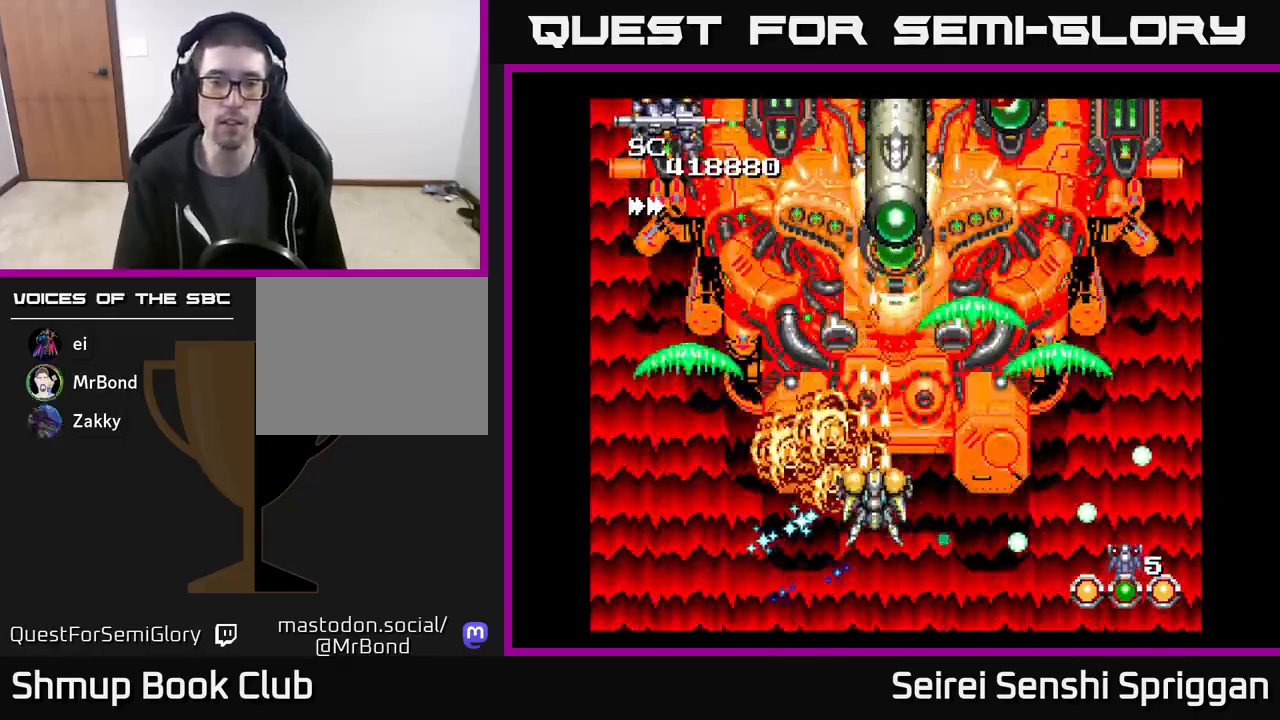
{"buttons": ["X", "DPAD_RIGHT"], "events": [[133, "DPAD_RIGHT", "down"], [167, "DPAD_UP", "up"], [267, "DPAD_DOWN", "down"], [483, "DPAD_DOWN", "up"]]}
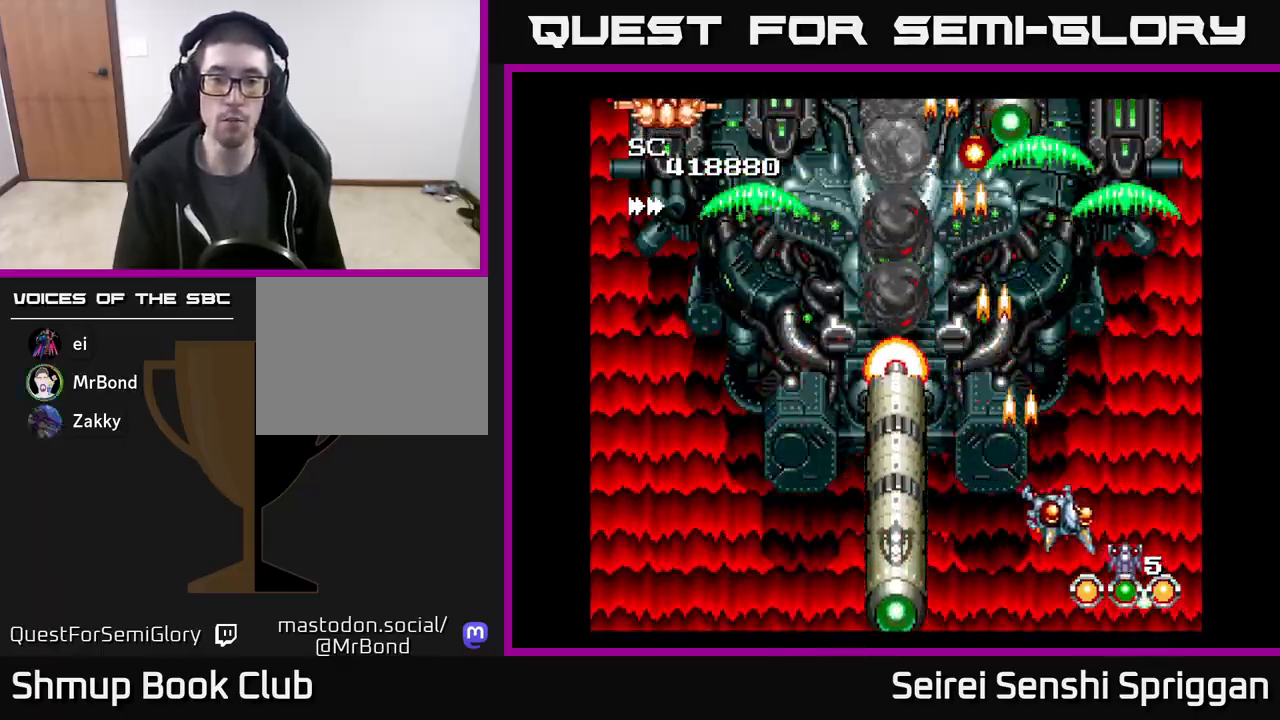
{"buttons": ["X", "DPAD_DOWN", "DPAD_LEFT"], "events": [[117, "DPAD_RIGHT", "up"], [200, "DPAD_LEFT", "down"], [483, "DPAD_DOWN", "down"]]}
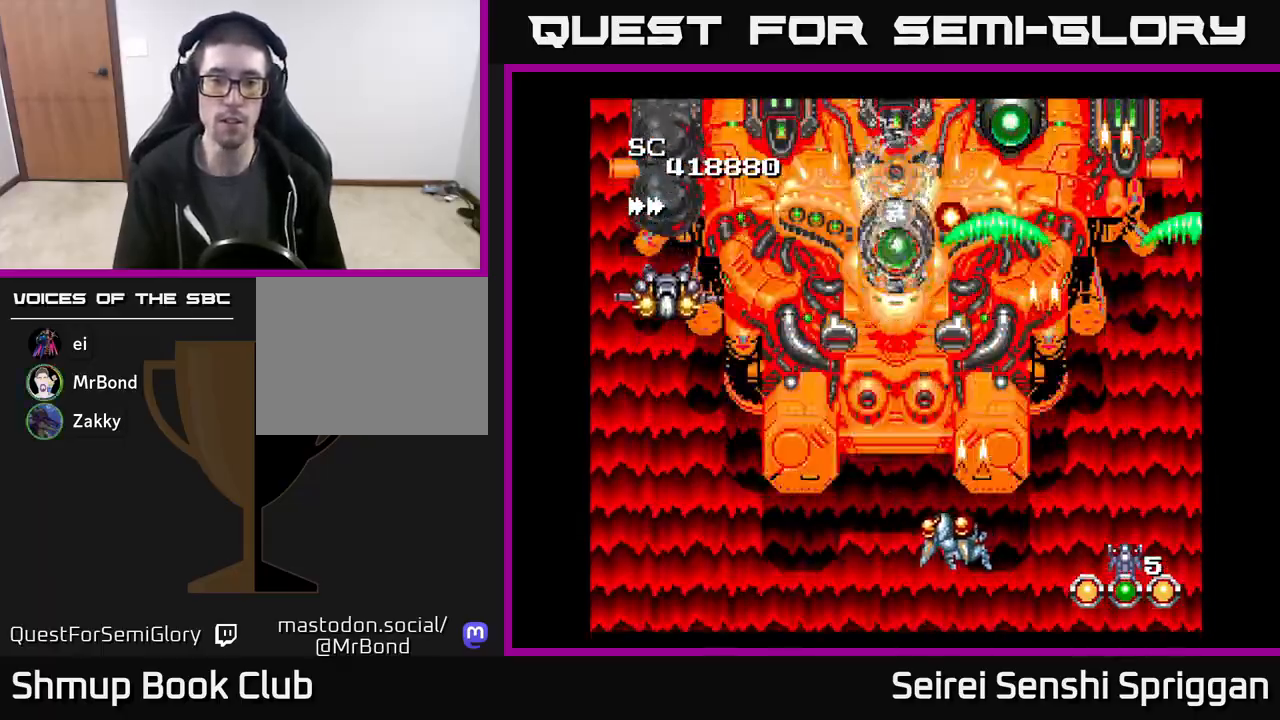
{"buttons": ["X"], "events": [[100, "DPAD_DOWN", "up"], [200, "DPAD_LEFT", "up"]]}
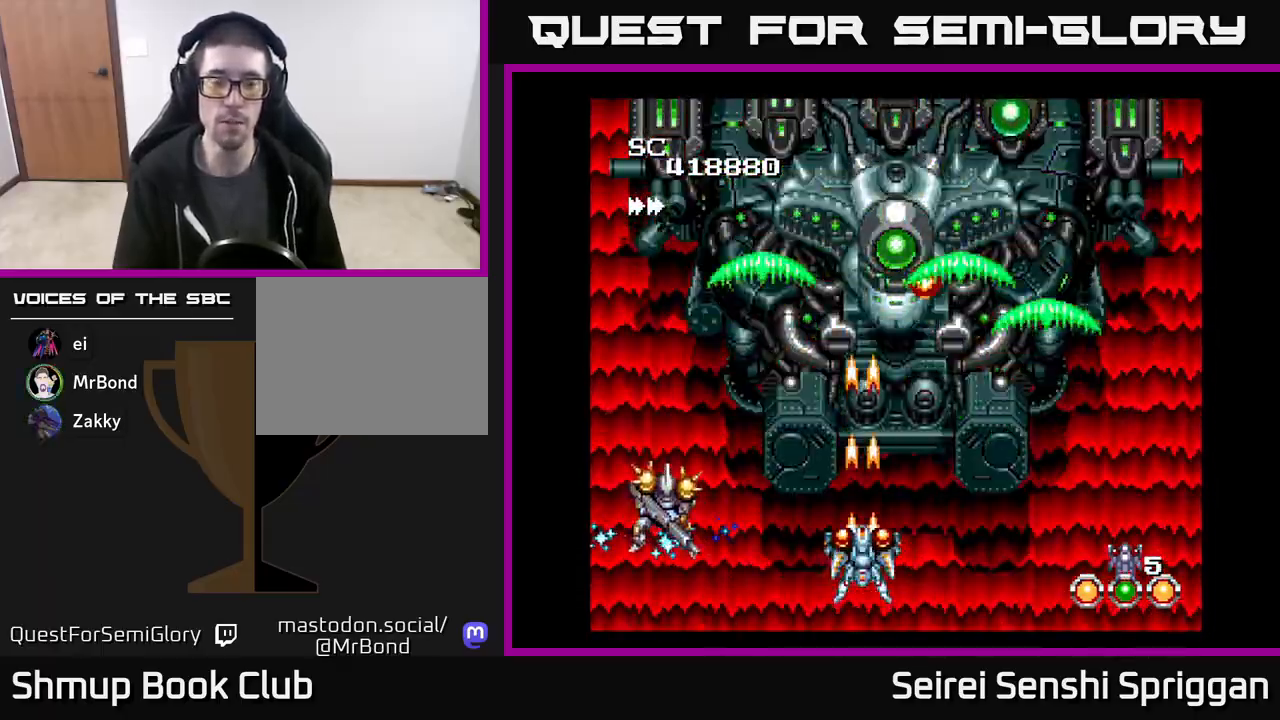
{"buttons": ["X", "DPAD_RIGHT"], "events": [[83, "DPAD_LEFT", "down"], [233, "DPAD_LEFT", "up"], [300, "DPAD_DOWN", "down"], [300, "DPAD_RIGHT", "down"], [483, "DPAD_DOWN", "up"]]}
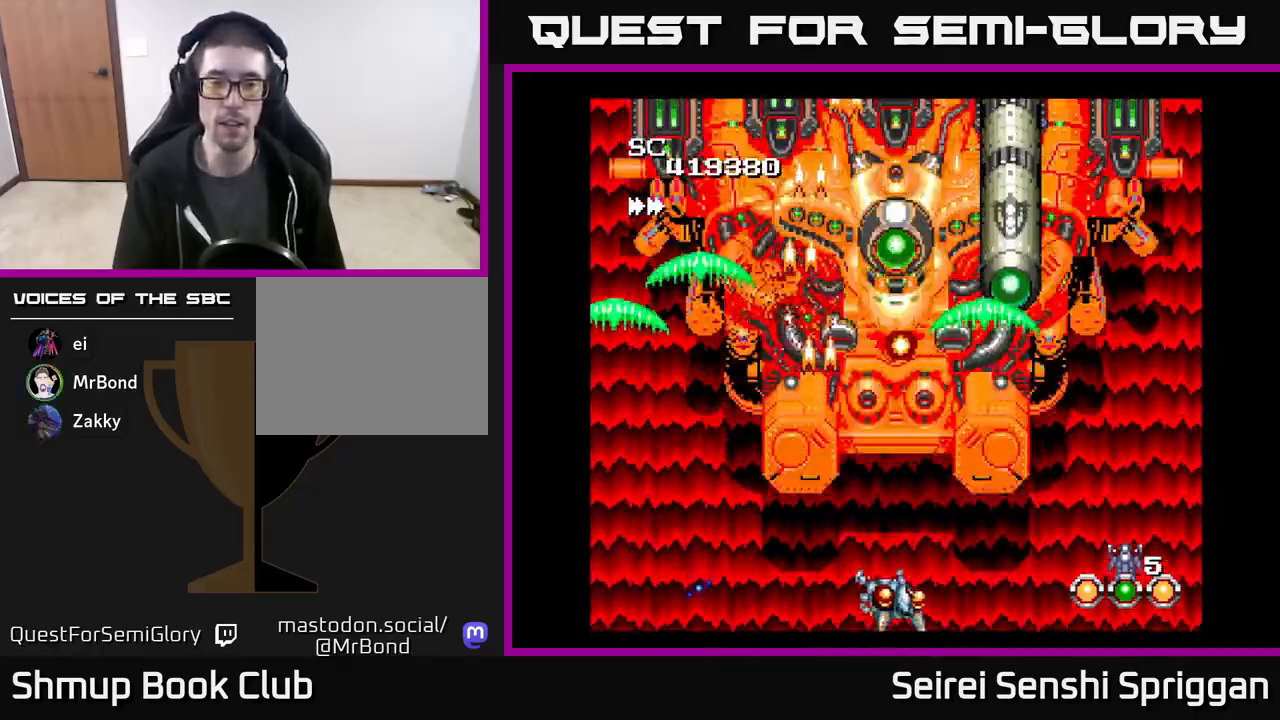
{"buttons": ["X", "DPAD_LEFT"], "events": [[150, "DPAD_UP", "down"], [183, "DPAD_RIGHT", "up"], [217, "DPAD_UP", "up"], [267, "DPAD_DOWN", "down"], [267, "DPAD_LEFT", "down"], [317, "DPAD_DOWN", "up"]]}
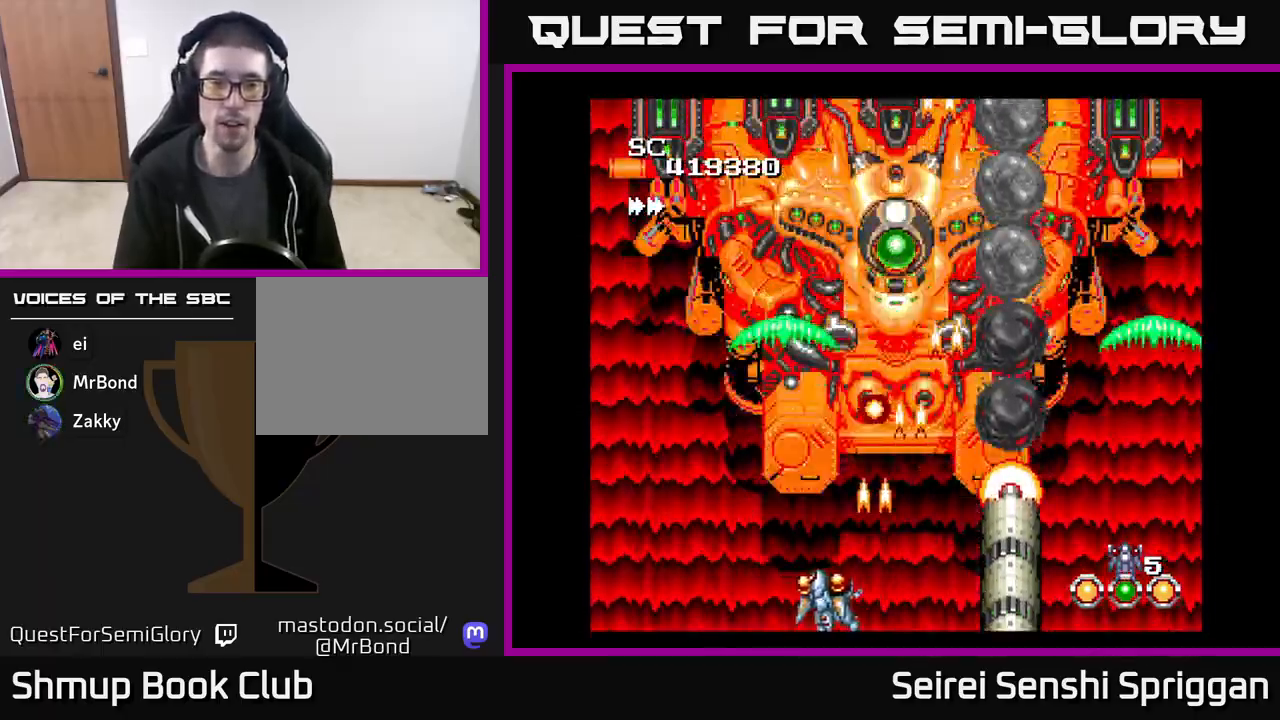
{"buttons": ["X"], "events": [[100, "DPAD_UP", "down"], [133, "DPAD_LEFT", "up"], [167, "DPAD_RIGHT", "down"], [217, "DPAD_UP", "up"], [250, "DPAD_DOWN", "down"], [383, "DPAD_DOWN", "up"], [400, "DPAD_RIGHT", "up"]]}
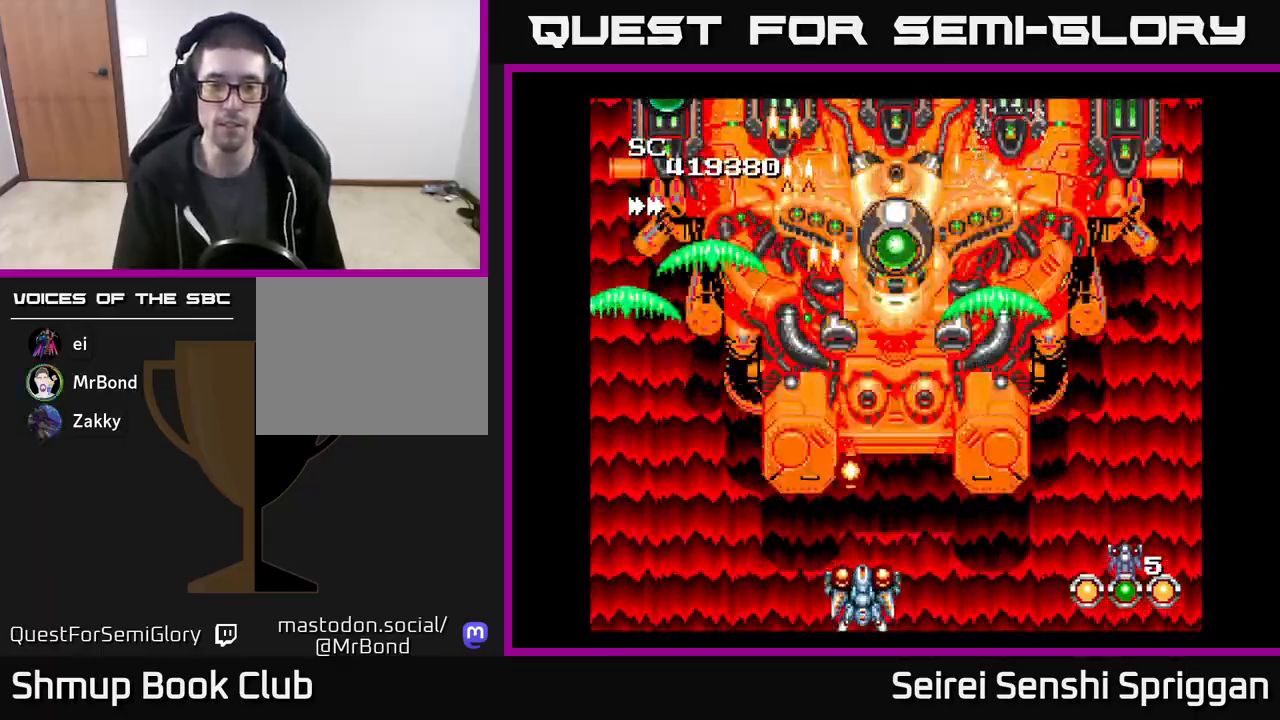
{"buttons": ["X"], "events": [[100, "DPAD_RIGHT", "down"], [167, "DPAD_DOWN", "down"], [200, "DPAD_RIGHT", "up"], [217, "DPAD_DOWN", "up"]]}
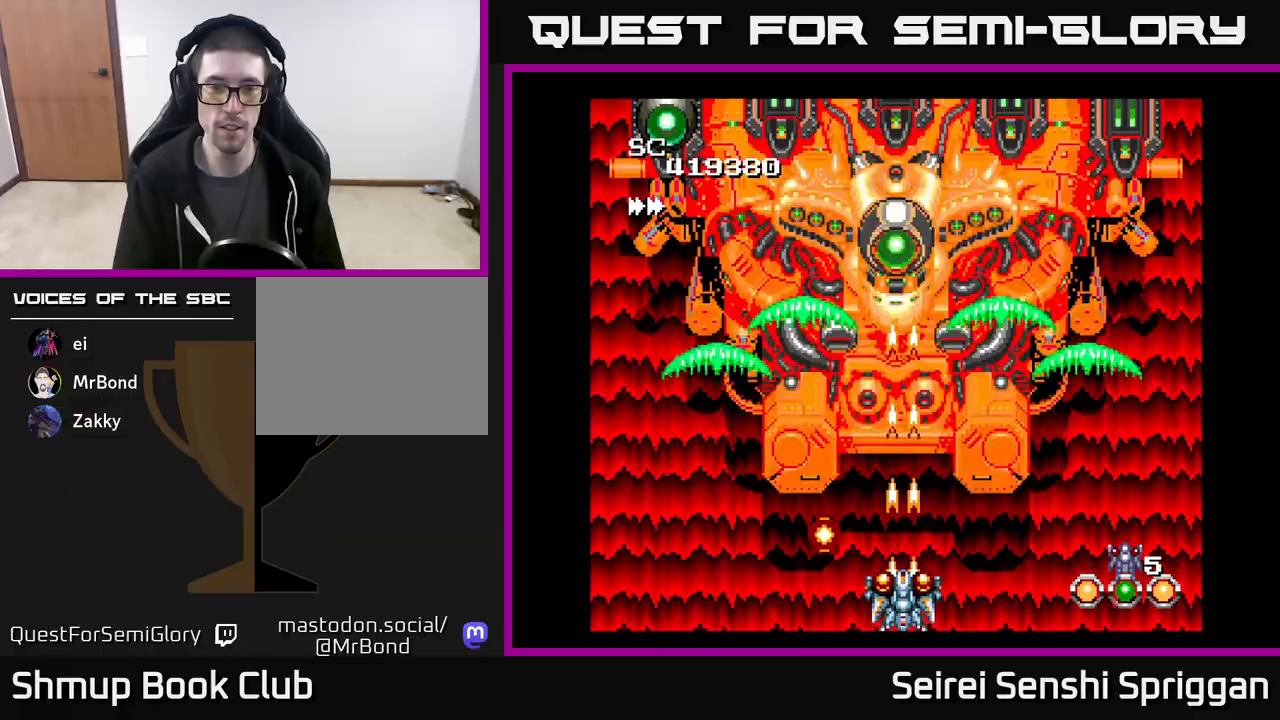
{"buttons": ["X", "DPAD_UP"], "events": [[450, "DPAD_UP", "down"]]}
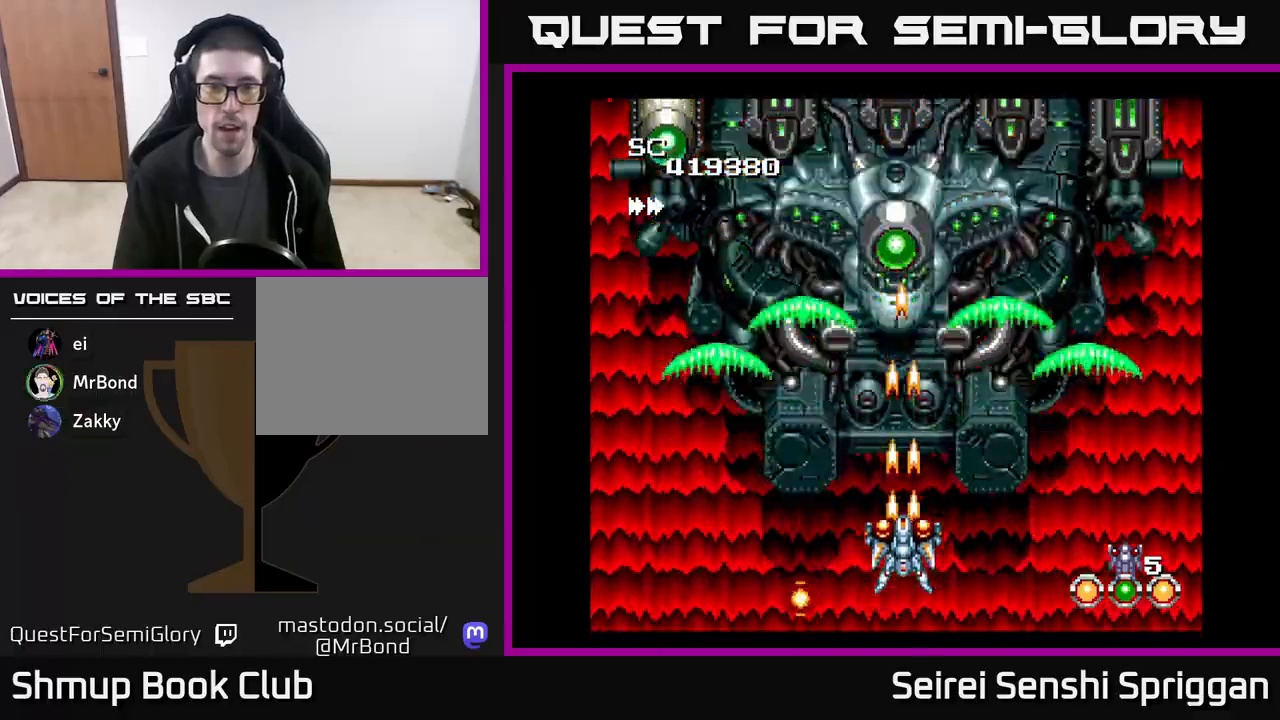
{"buttons": ["X"], "events": [[300, "DPAD_UP", "up"]]}
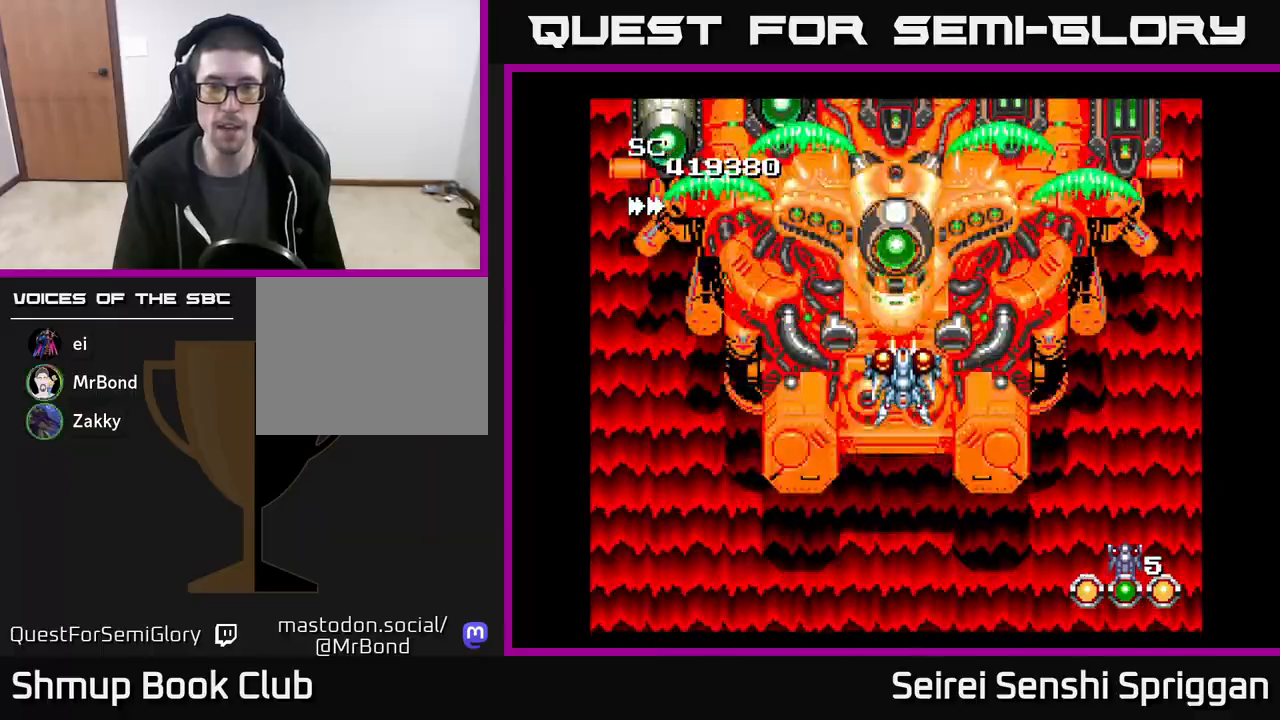
{"buttons": ["X"], "events": [[283, "DPAD_DOWN", "down"], [450, "DPAD_DOWN", "up"]]}
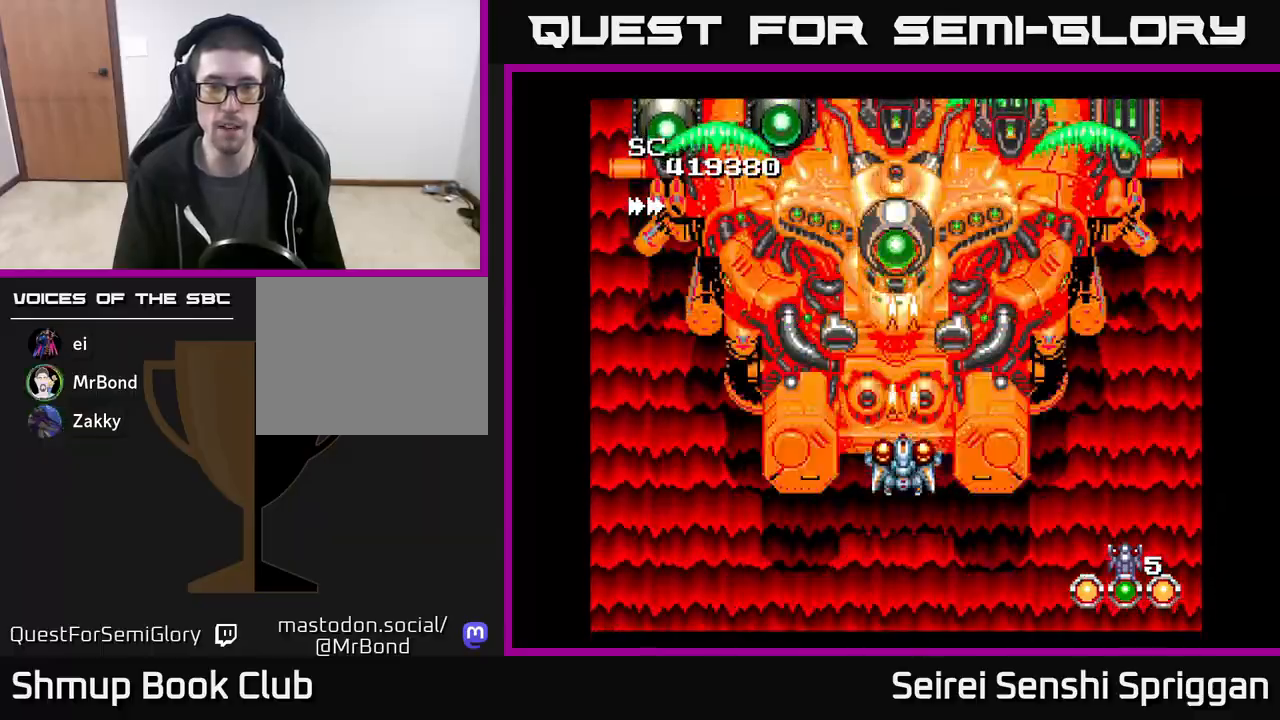
{"buttons": ["X"], "events": []}
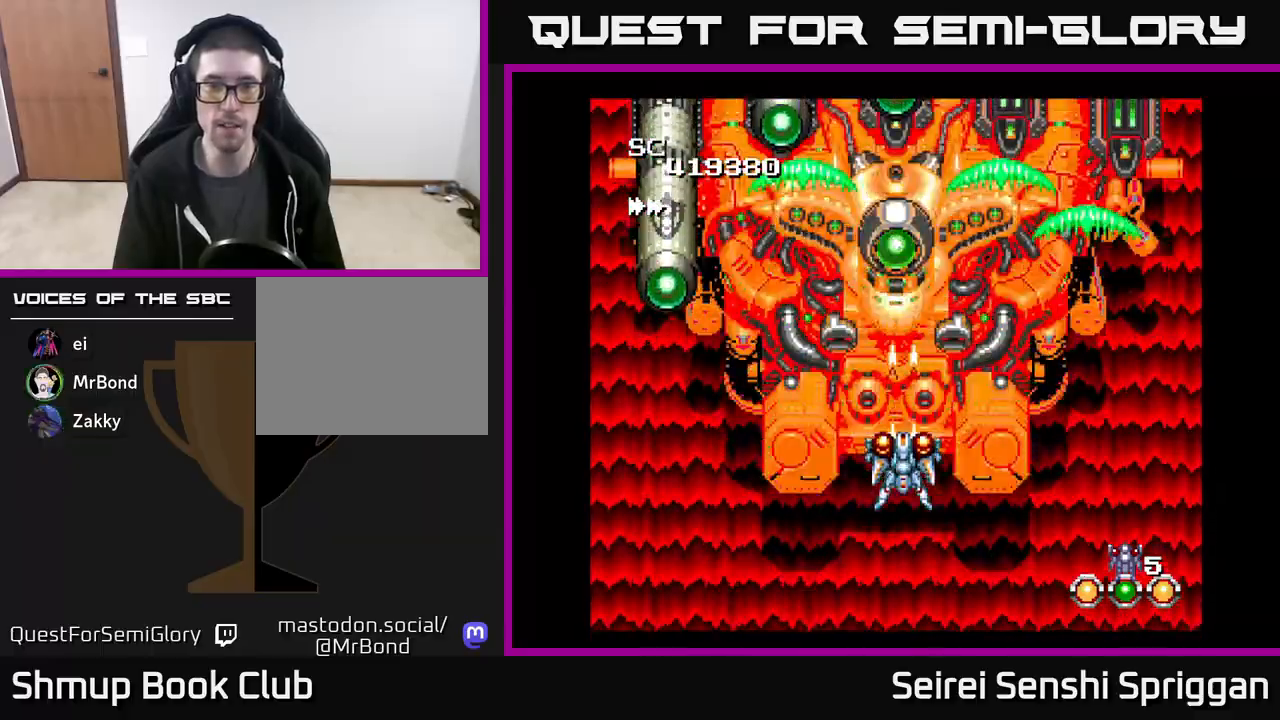
{"buttons": ["X"], "events": []}
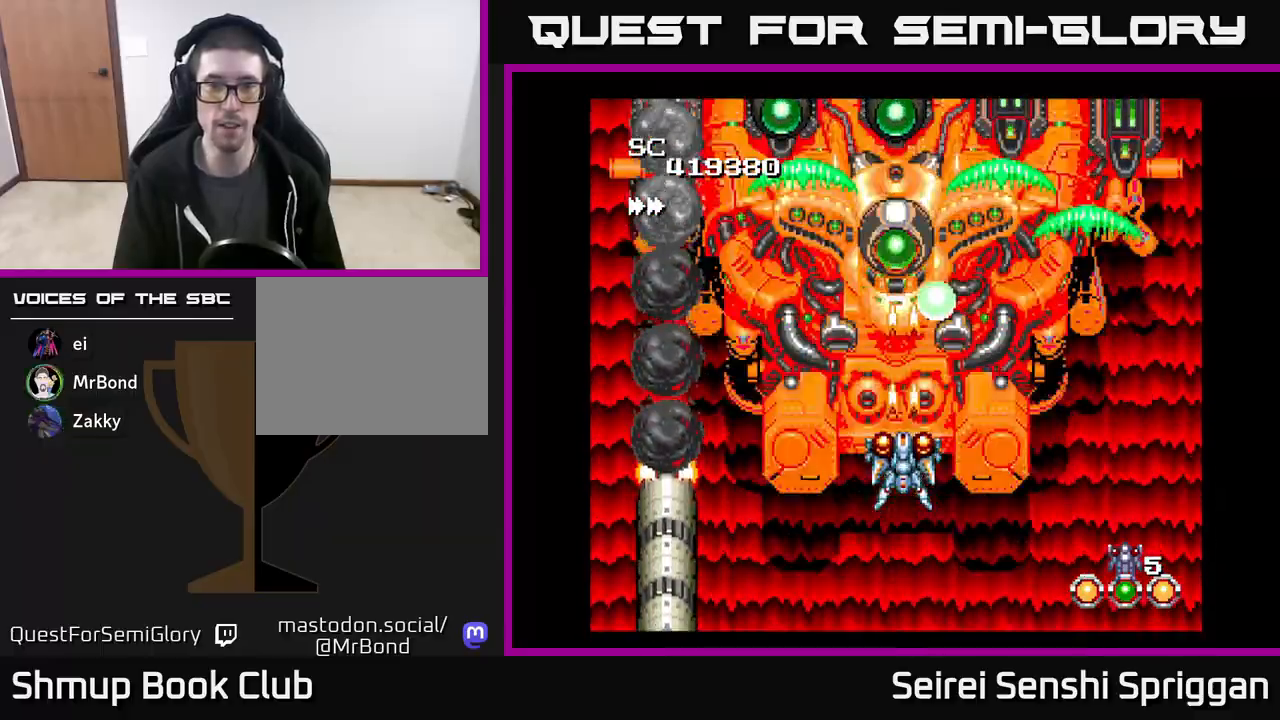
{"buttons": ["X", "DPAD_DOWN"], "events": [[383, "DPAD_DOWN", "down"]]}
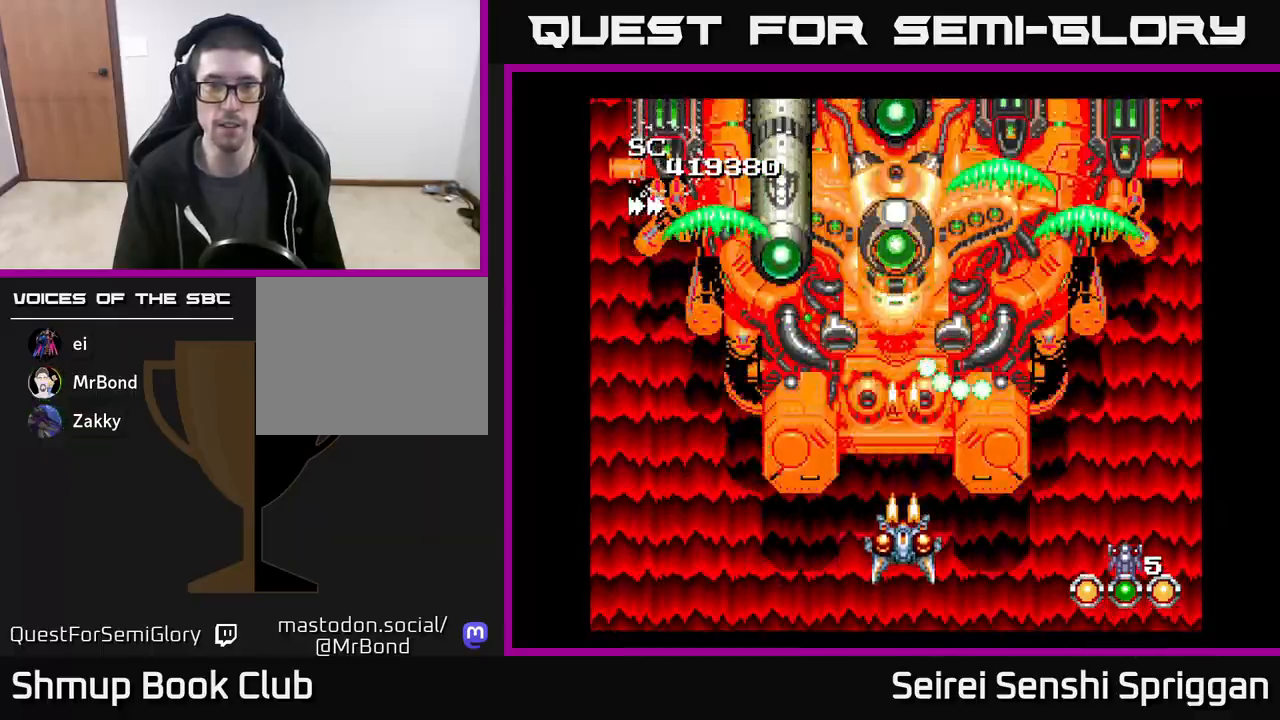
{"buttons": ["X", "DPAD_RIGHT"], "events": [[33, "DPAD_DOWN", "up"], [83, "DPAD_DOWN", "down"], [200, "DPAD_DOWN", "up"], [417, "DPAD_RIGHT", "down"]]}
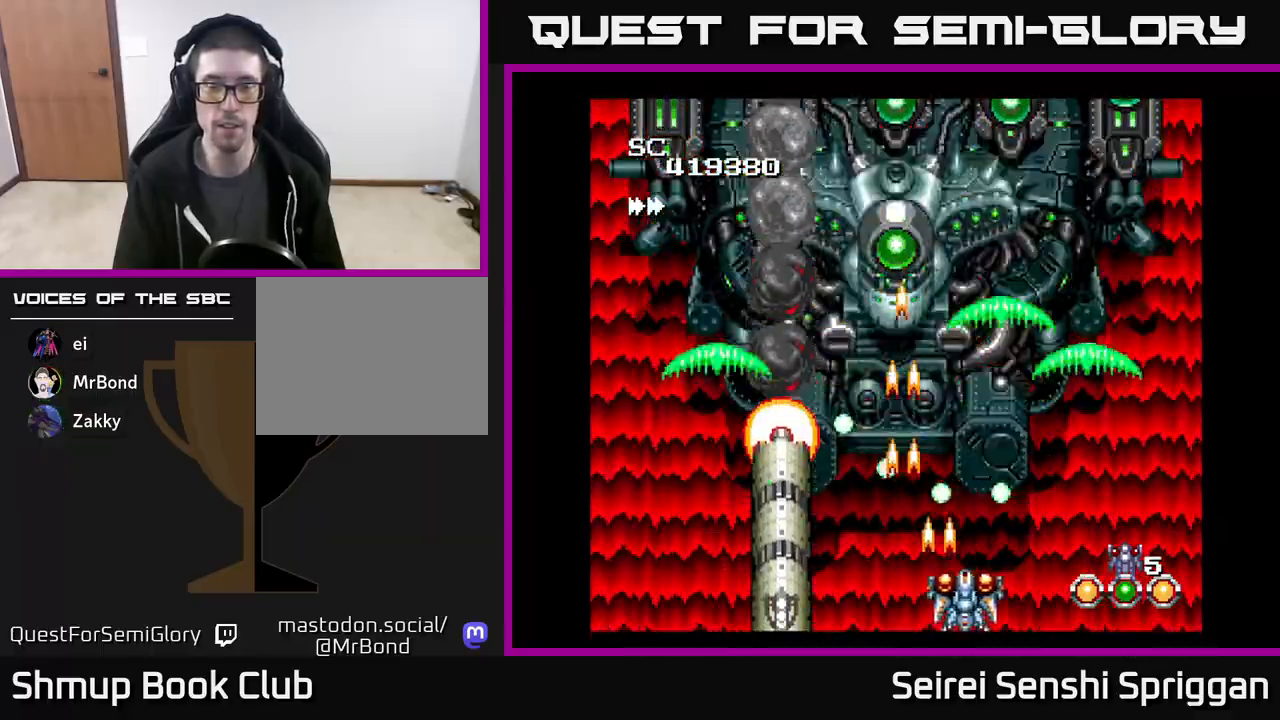
{"buttons": ["X", "DPAD_LEFT"], "events": [[217, "DPAD_UP", "down"], [383, "DPAD_RIGHT", "up"], [450, "DPAD_LEFT", "down"], [483, "DPAD_UP", "up"]]}
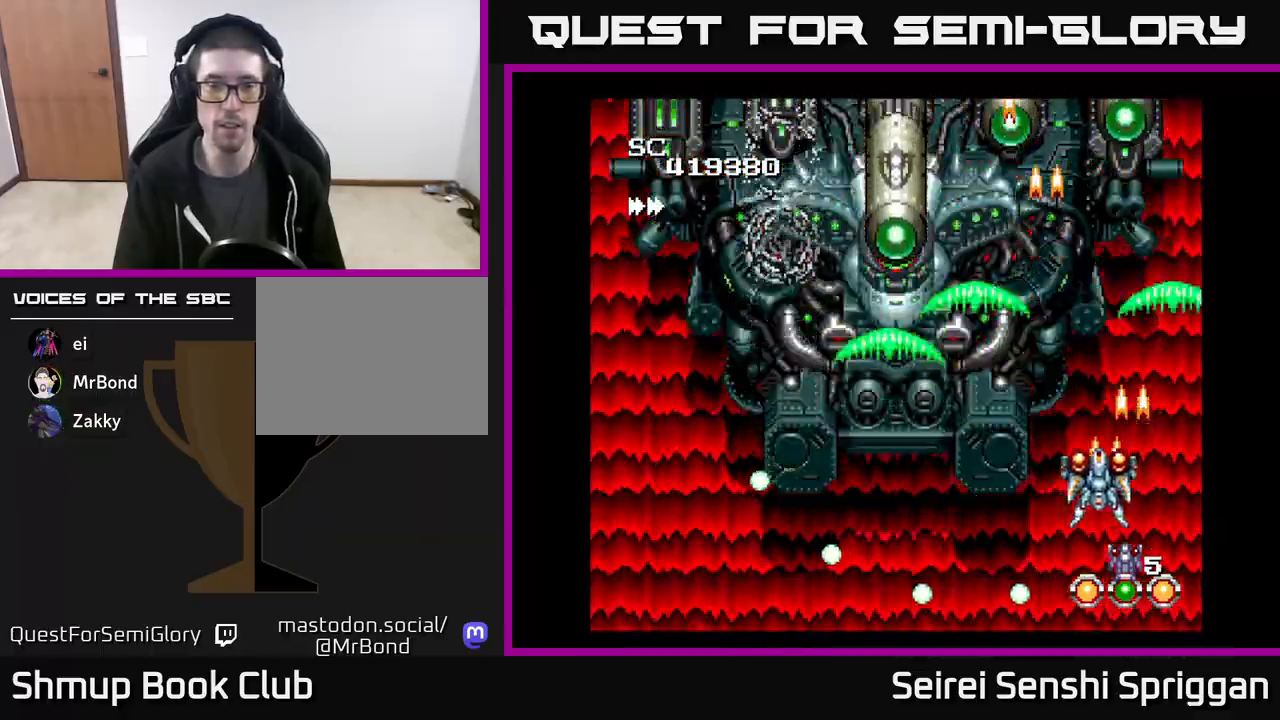
{"buttons": ["X"], "events": [[150, "DPAD_LEFT", "up"], [183, "DPAD_RIGHT", "down"], [300, "DPAD_RIGHT", "up"]]}
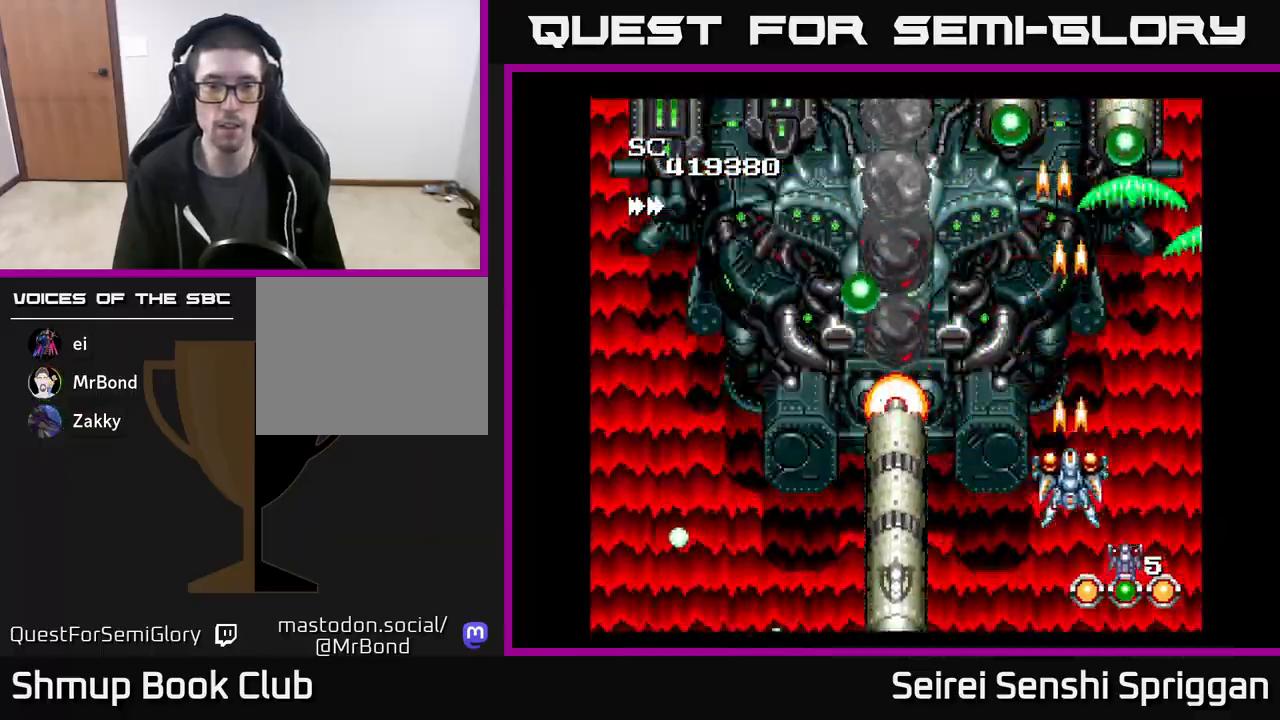
{"buttons": ["X", "DPAD_LEFT"], "events": [[400, "DPAD_LEFT", "down"]]}
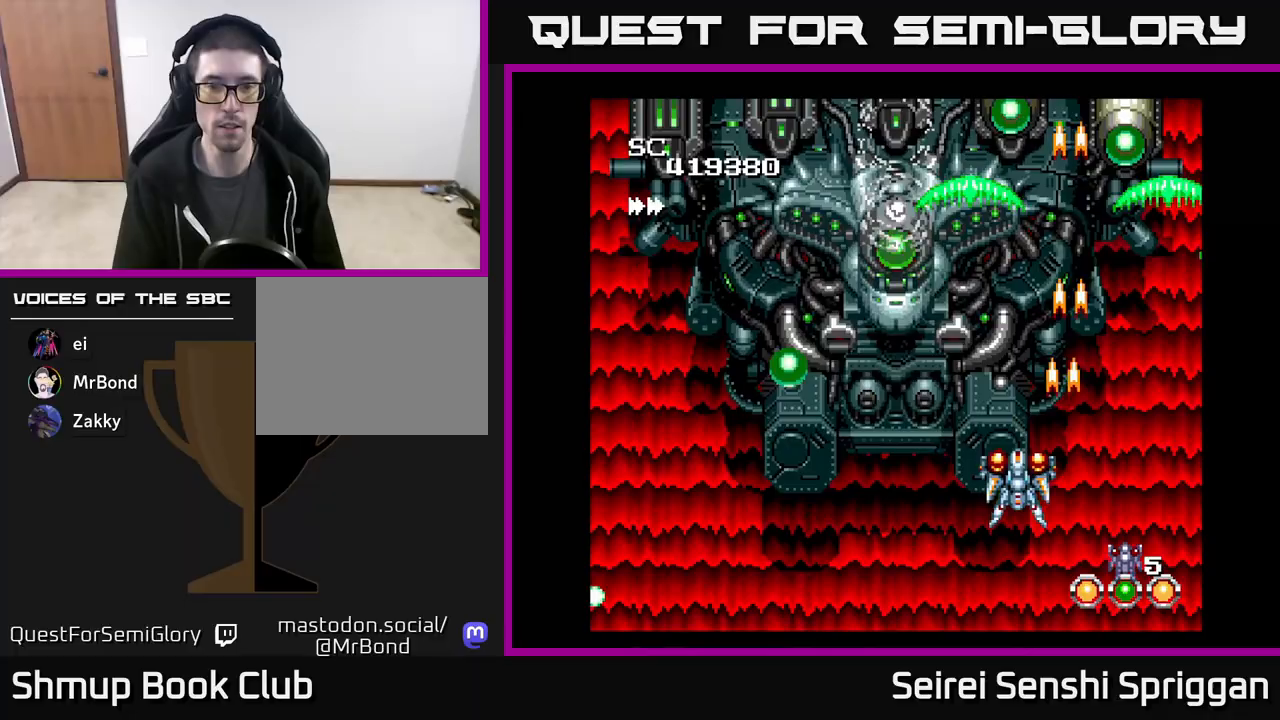
{"buttons": ["X", "DPAD_DOWN"], "events": [[100, "DPAD_DOWN", "down"], [400, "DPAD_DOWN", "up"], [450, "DPAD_LEFT", "up"], [500, "DPAD_DOWN", "down"]]}
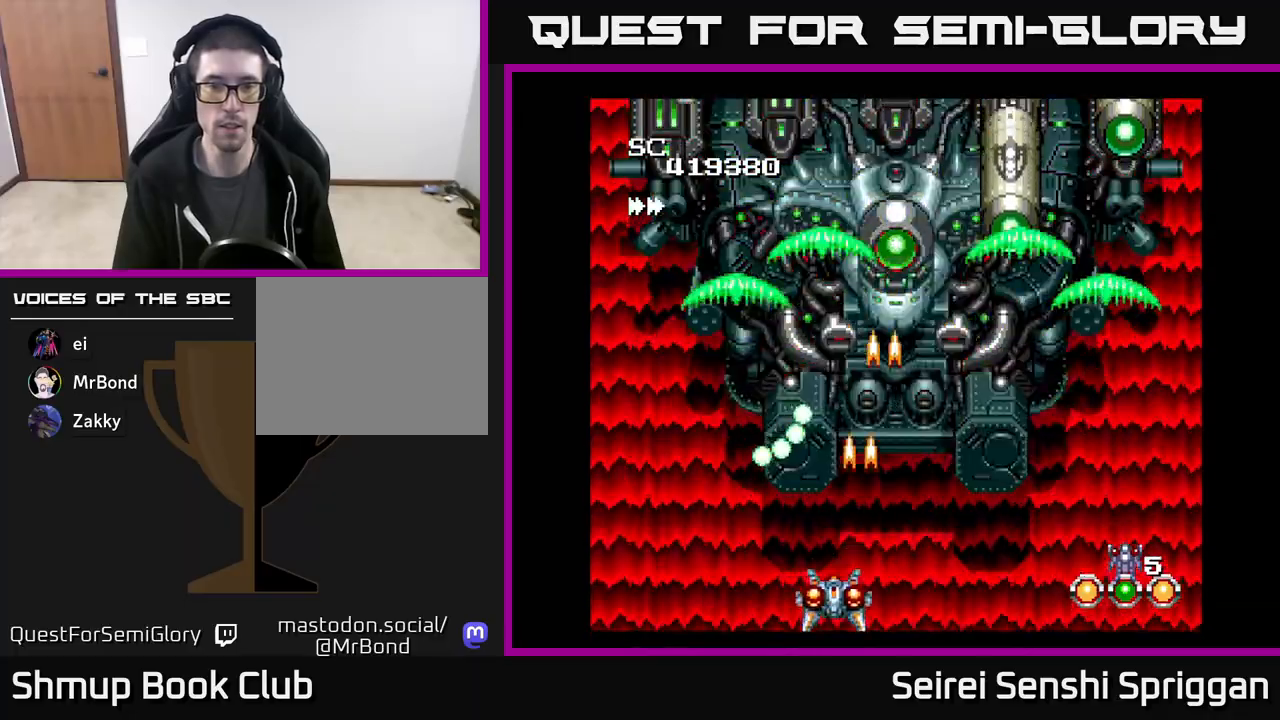
{"buttons": ["X", "DPAD_LEFT"], "events": [[17, "DPAD_RIGHT", "down"], [33, "DPAD_DOWN", "up"], [100, "DPAD_DOWN", "down"], [133, "DPAD_RIGHT", "up"], [167, "DPAD_LEFT", "down"], [200, "DPAD_DOWN", "up"]]}
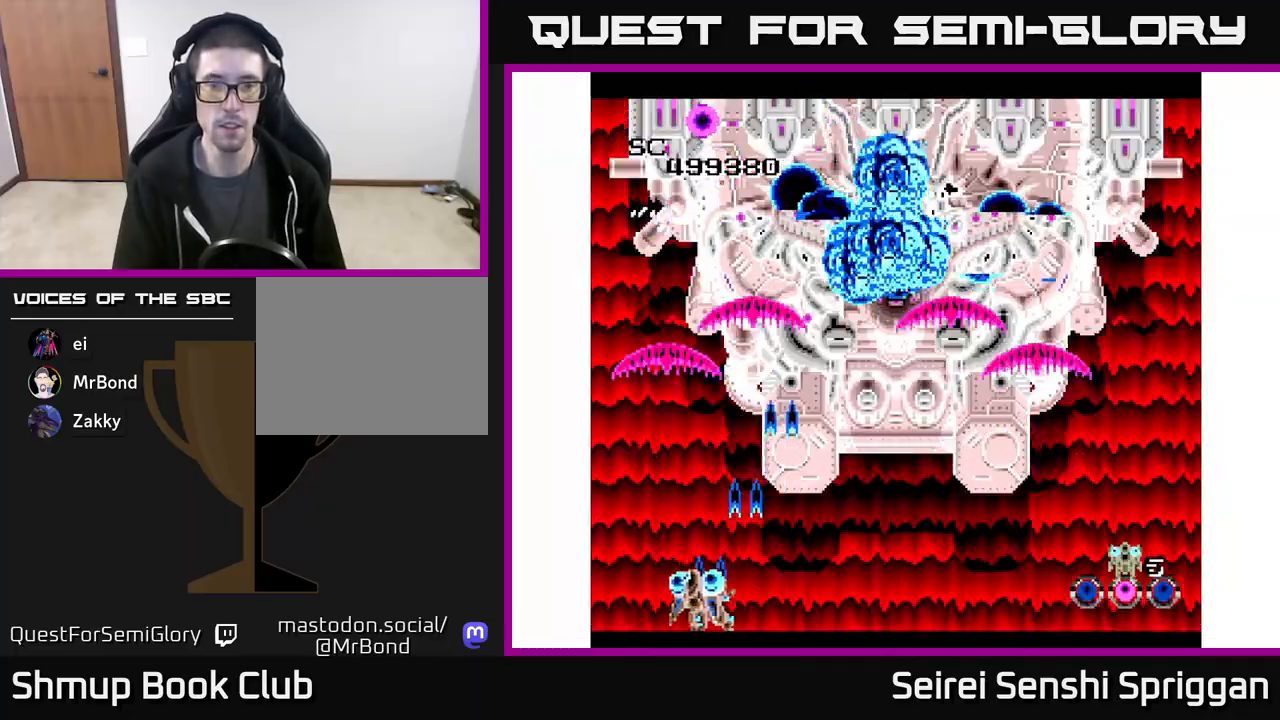
{"buttons": ["X", "DPAD_RIGHT"], "events": [[67, "DPAD_UP", "down"], [100, "DPAD_LEFT", "up"], [300, "DPAD_RIGHT", "down"], [333, "DPAD_UP", "up"]]}
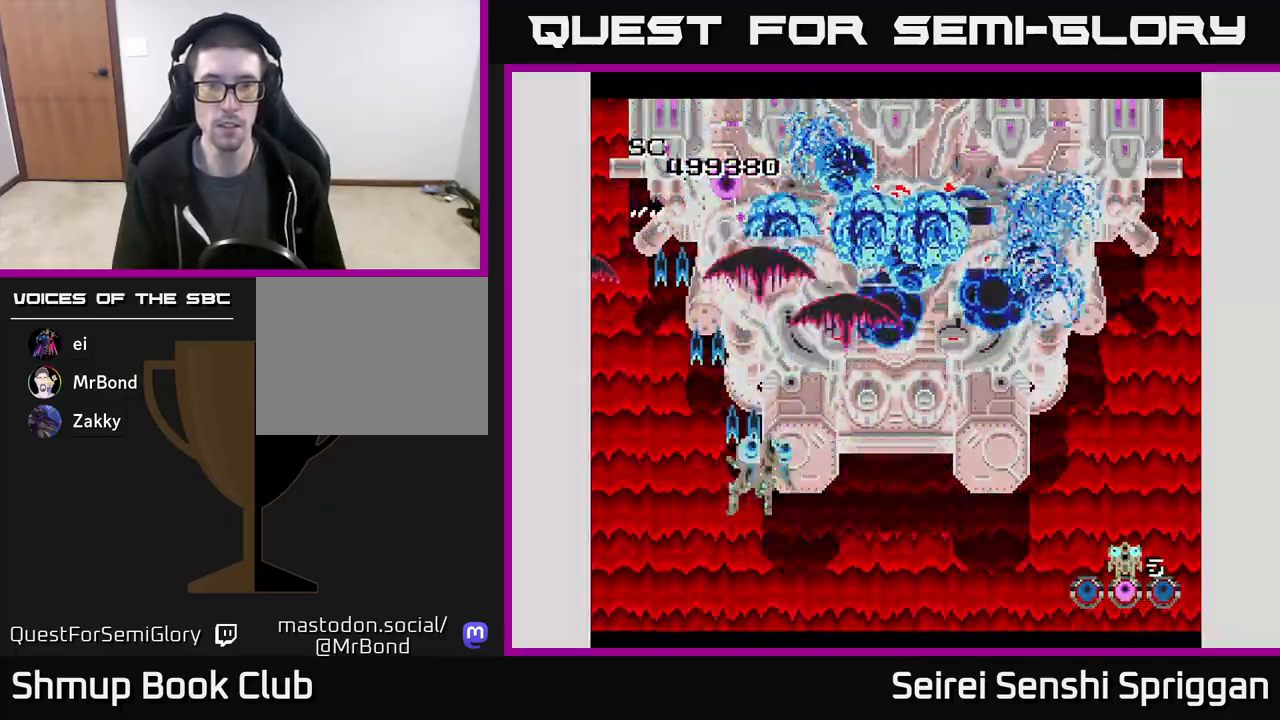
{"buttons": ["X", "DPAD_LEFT"], "events": [[300, "DPAD_RIGHT", "up"], [383, "DPAD_LEFT", "down"]]}
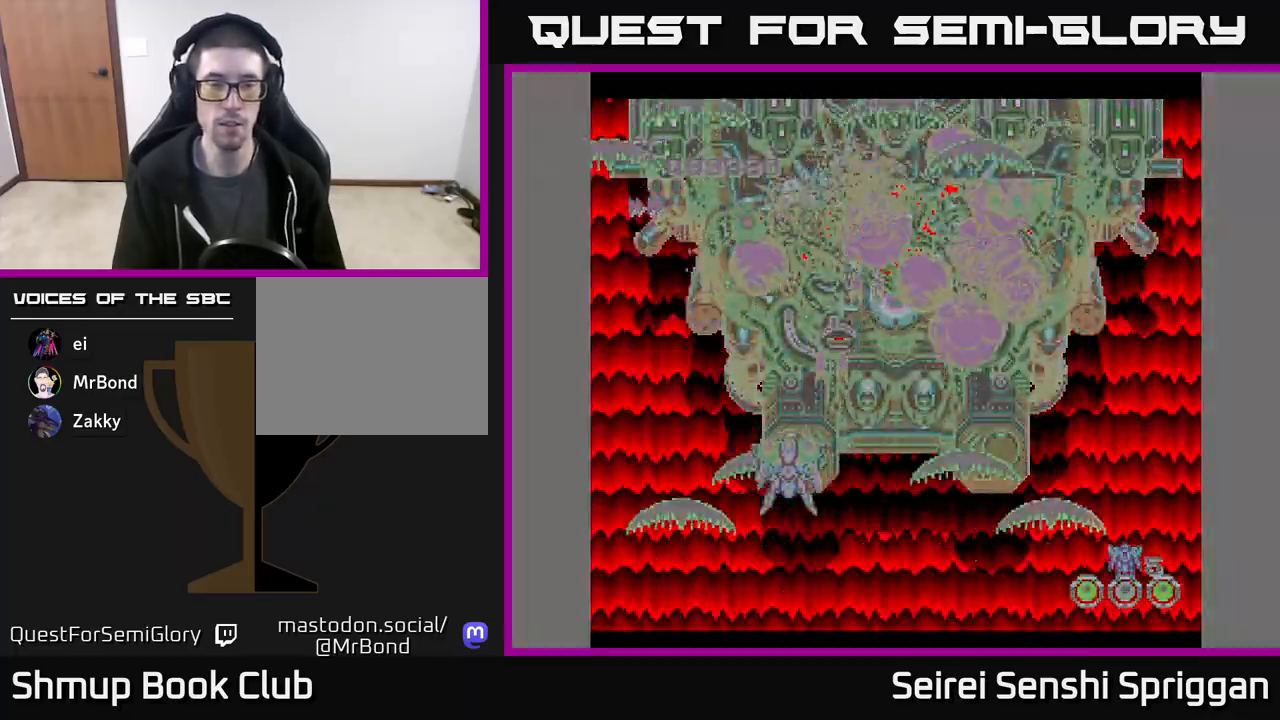
{"buttons": ["X"], "events": [[50, "DPAD_LEFT", "up"]]}
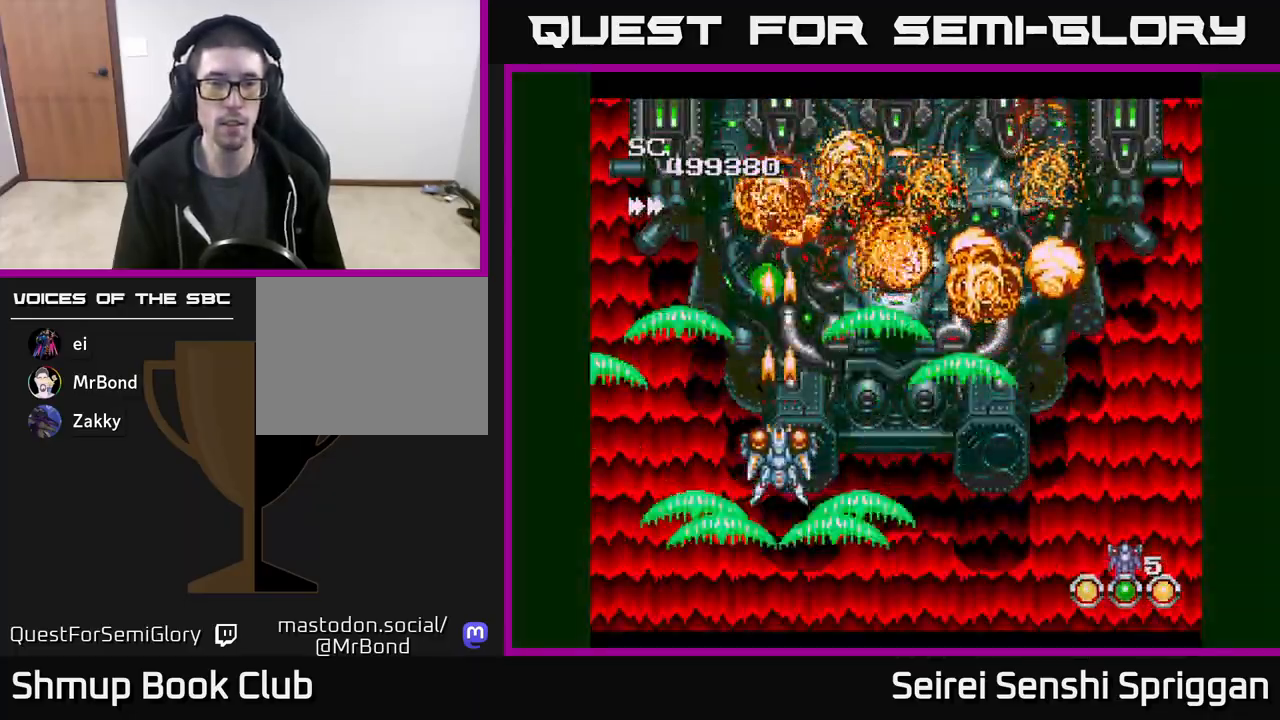
{"buttons": ["X", "DPAD_DOWN"], "events": [[33, "DPAD_LEFT", "down"], [33, "DPAD_UP", "down"], [117, "DPAD_LEFT", "up"], [450, "DPAD_UP", "up"], [467, "DPAD_DOWN", "down"]]}
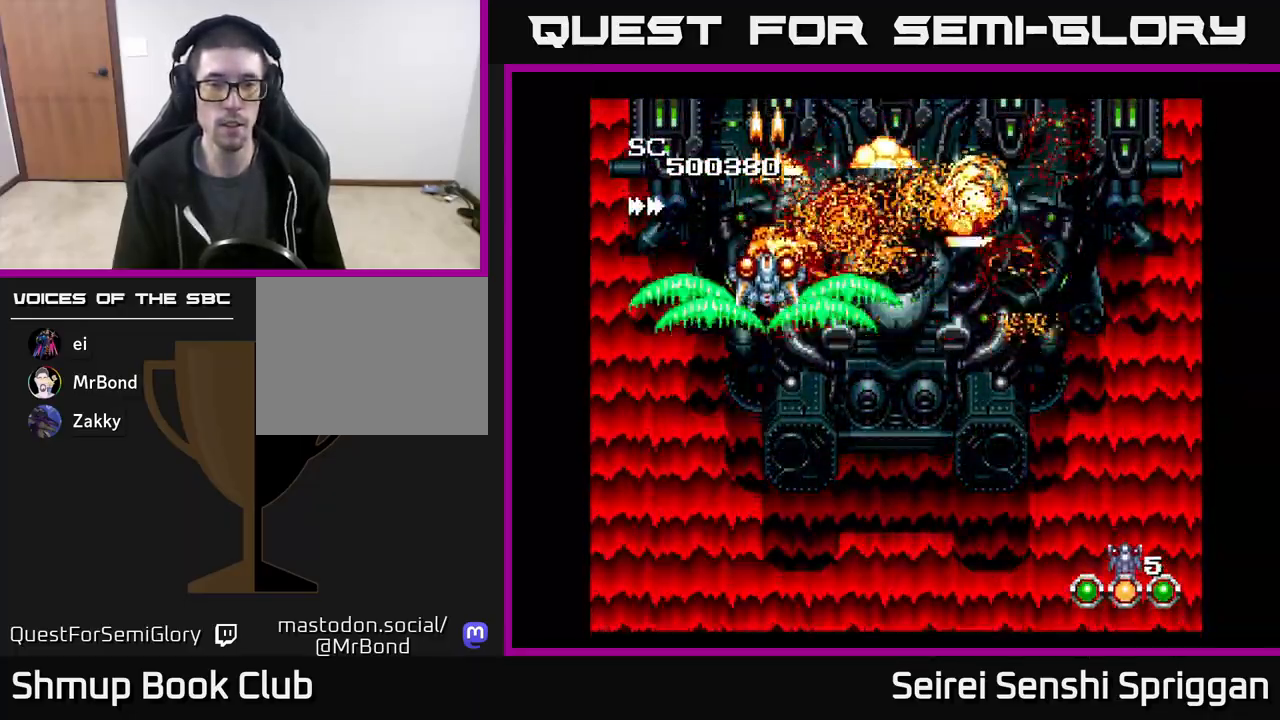
{"buttons": ["X"], "events": [[117, "DPAD_RIGHT", "down"], [467, "DPAD_RIGHT", "up"], [483, "DPAD_DOWN", "up"]]}
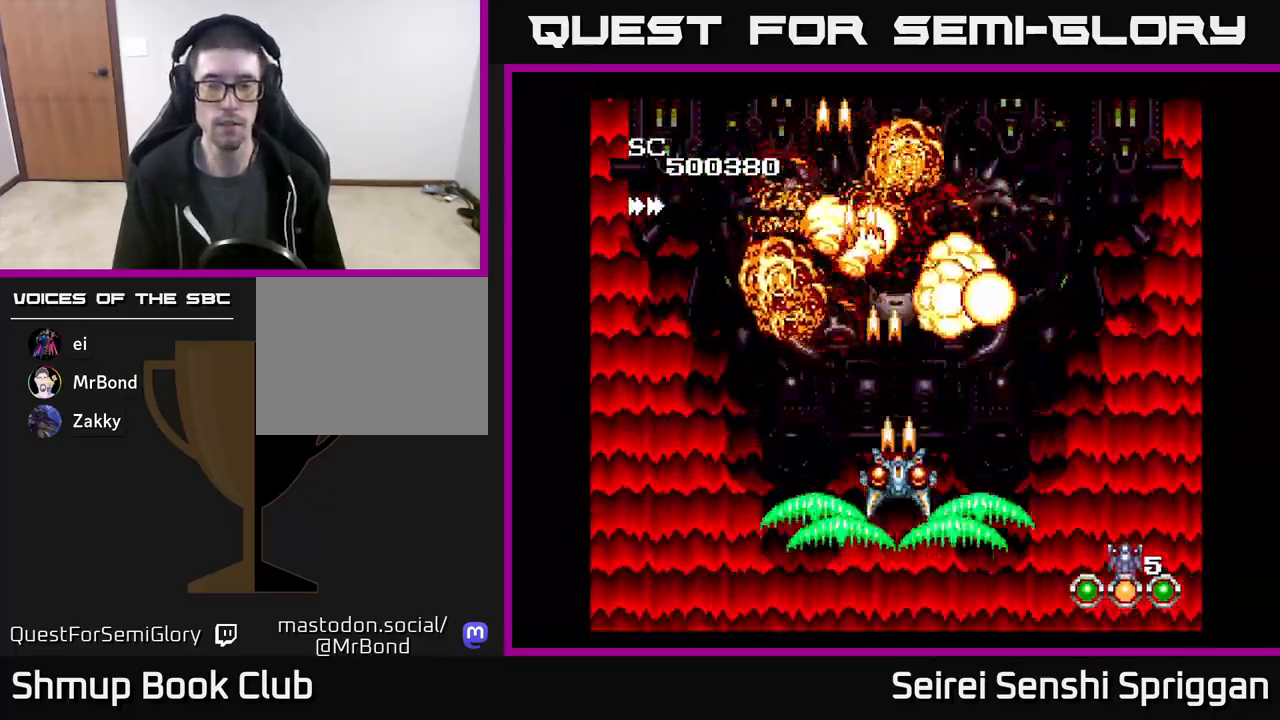
{"buttons": [], "events": [[450, "X", "up"]]}